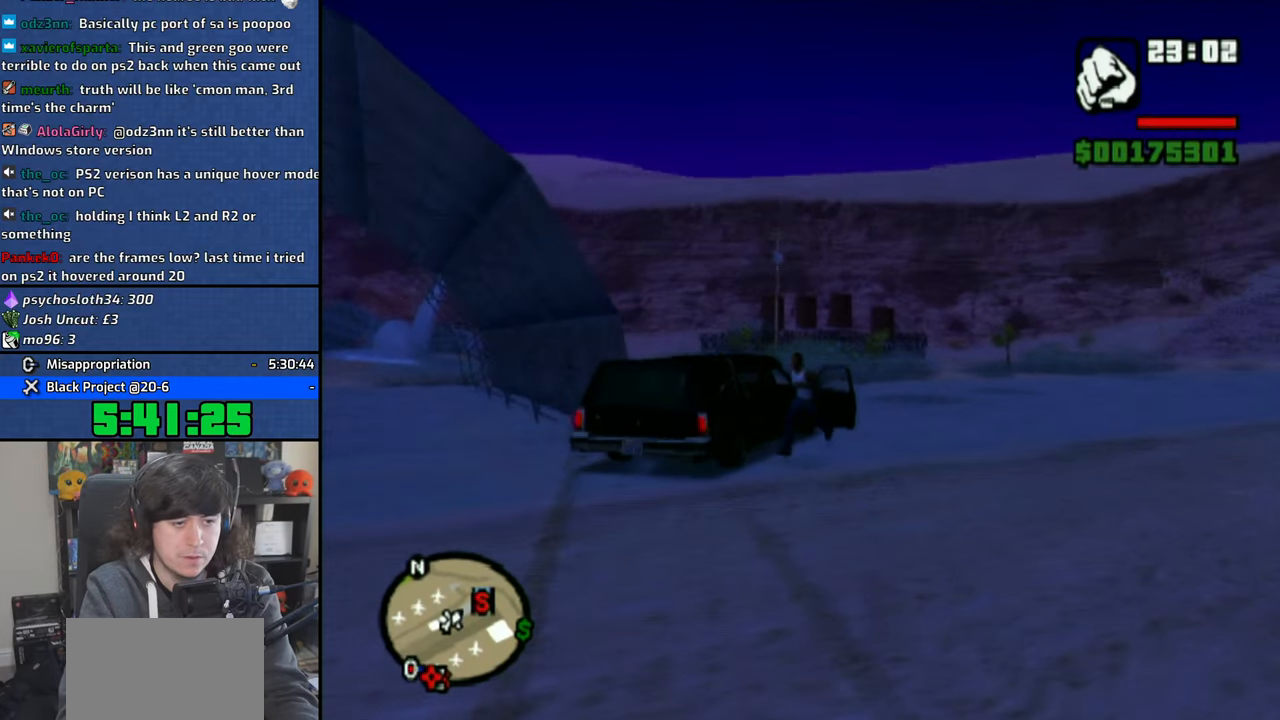
Gameplay with a controller (PlayStation layout); each line is a JSON object with the inputs held at the frame after it. "events" lists button and stick changes between this image and that frame as [ms after this image, input, new state], when the widget could be followed in between.
{"buttons": [], "left_stick": "up", "right_stick": "center", "events": [[66, "CROSS", "down"], [150, "CROSS", "up"], [216, "left_stick", "up-left"], [283, "left_stick", "up"]]}
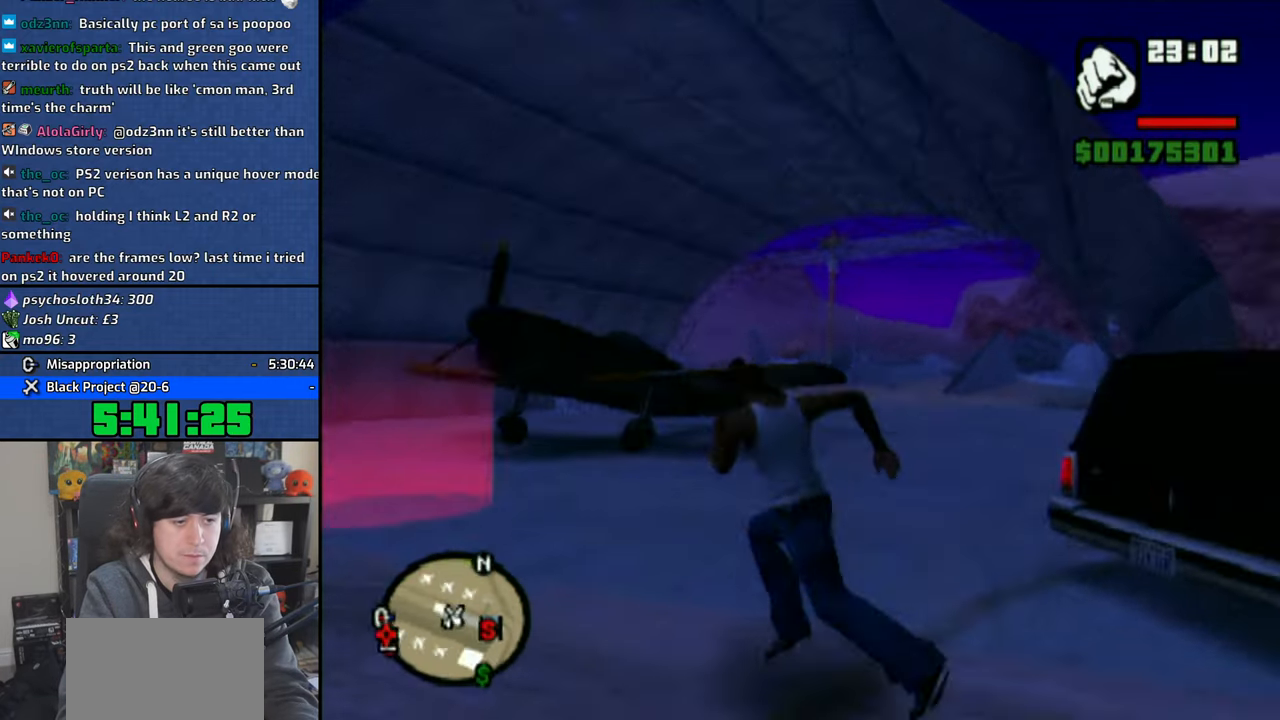
{"buttons": [], "left_stick": "down-left", "right_stick": "center", "events": [[116, "left_stick", "up-left"], [366, "left_stick", "left"], [450, "CROSS", "down"], [500, "CROSS", "up"], [500, "left_stick", "down-left"]]}
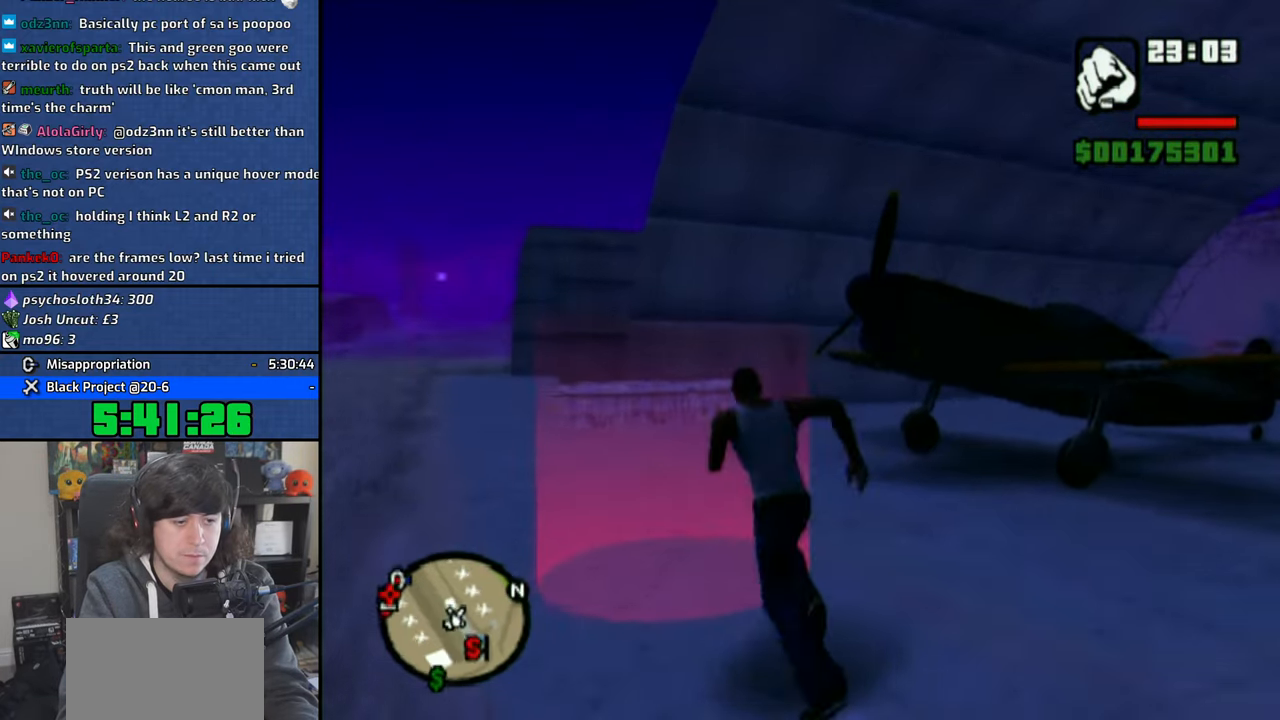
{"buttons": [], "left_stick": "up-right", "right_stick": "center", "events": [[16, "left_stick", "down"], [66, "CROSS", "down"], [100, "left_stick", "right"], [150, "CROSS", "up"], [233, "CROSS", "down"], [333, "CROSS", "up"], [333, "left_stick", "up-right"], [400, "CROSS", "down"], [483, "CROSS", "up"]]}
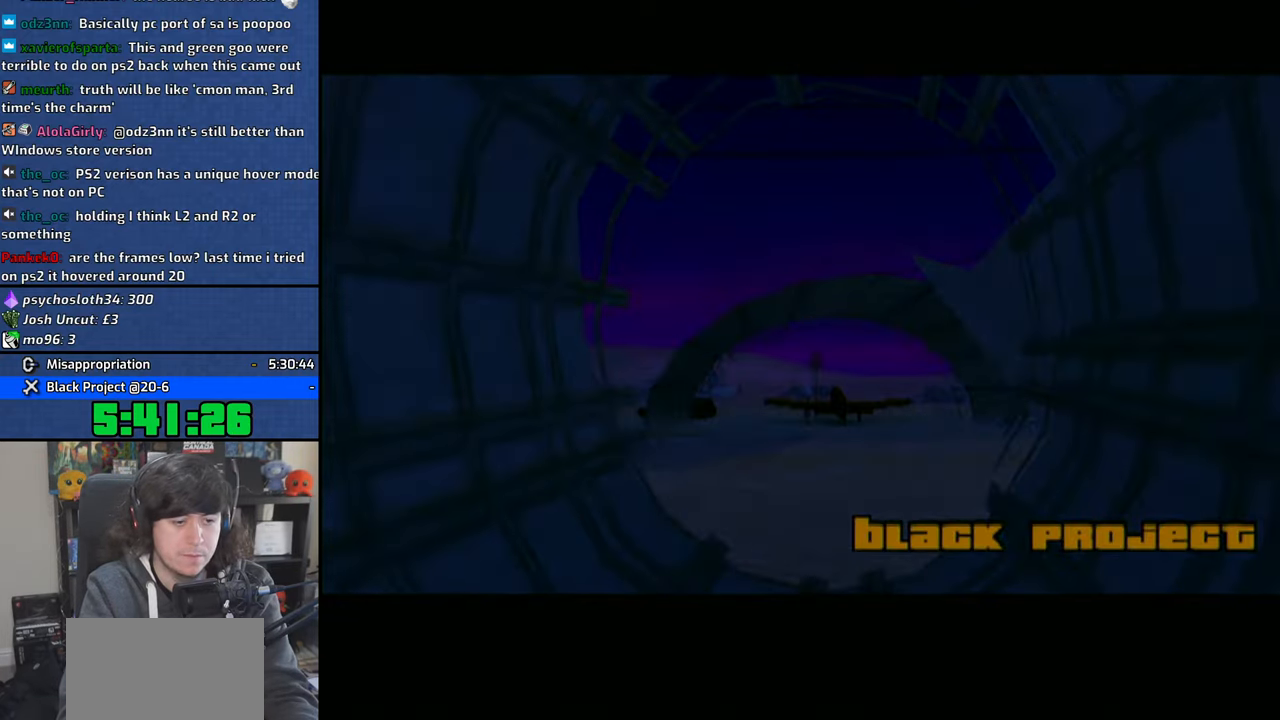
{"buttons": [], "left_stick": "center", "right_stick": "center", "events": [[16, "left_stick", "center"], [66, "CROSS", "down"], [150, "CROSS", "up"], [216, "CROSS", "down"], [300, "CROSS", "up"], [366, "CROSS", "down"], [466, "CROSS", "up"]]}
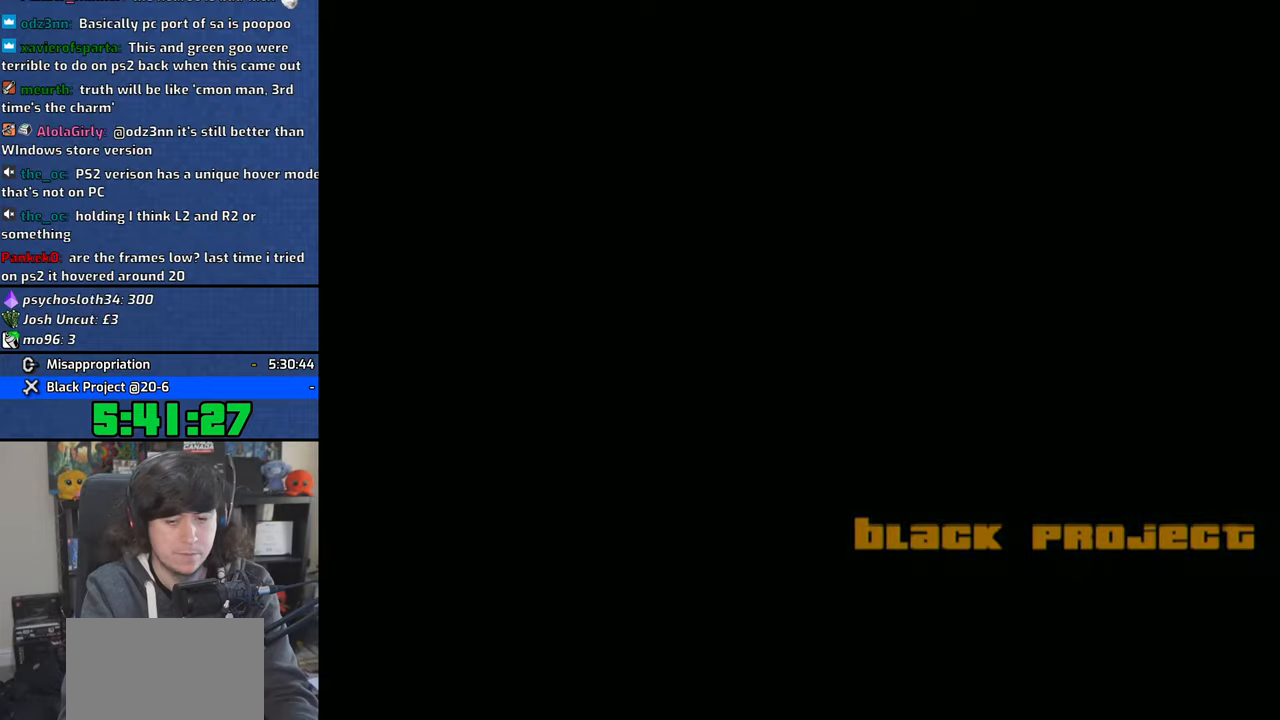
{"buttons": [], "left_stick": "center", "right_stick": "center", "events": [[33, "CROSS", "down"], [133, "CROSS", "up"], [183, "CROSS", "down"], [300, "CROSS", "up"], [350, "CROSS", "down"], [466, "CROSS", "up"]]}
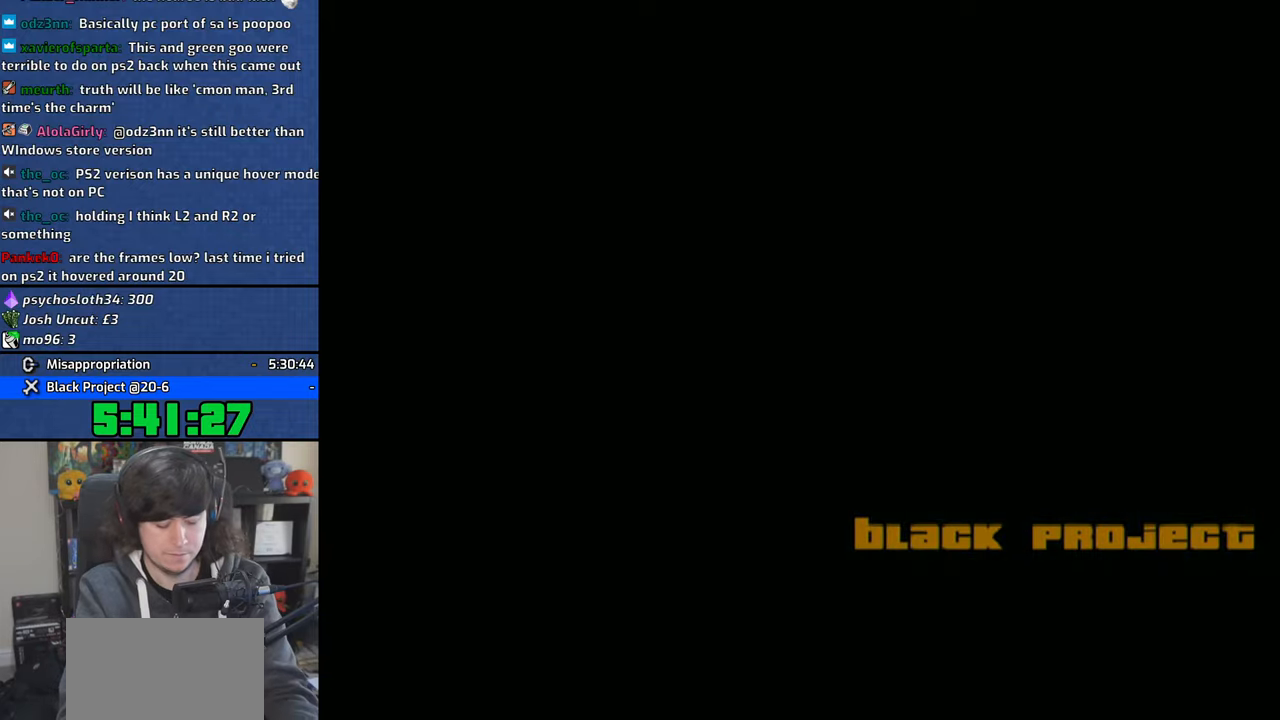
{"buttons": ["CROSS"], "left_stick": "center", "right_stick": "center", "events": [[16, "CROSS", "down"], [150, "CROSS", "up"], [216, "CROSS", "down"], [333, "CROSS", "up"], [433, "CROSS", "down"]]}
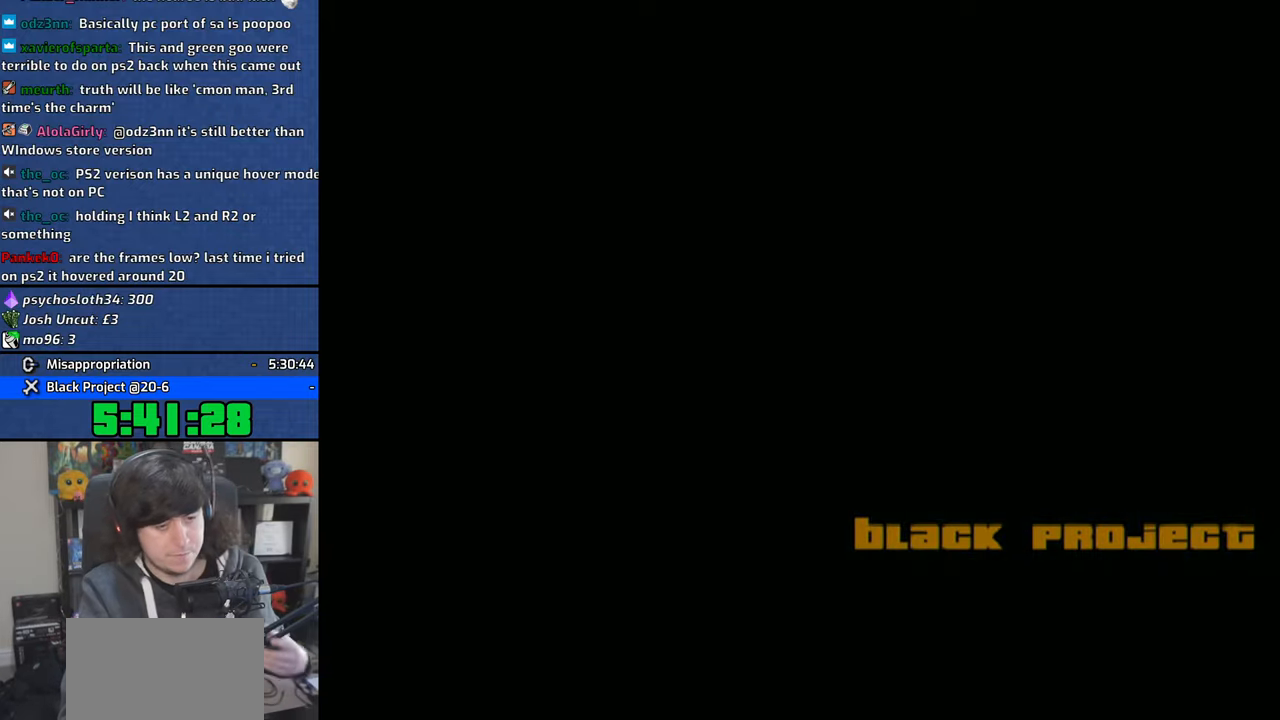
{"buttons": ["CROSS"], "left_stick": "center", "right_stick": "center", "events": [[33, "CROSS", "up"], [100, "CROSS", "down"], [233, "CROSS", "up"], [300, "CROSS", "down"], [416, "CROSS", "up"], [483, "CROSS", "down"]]}
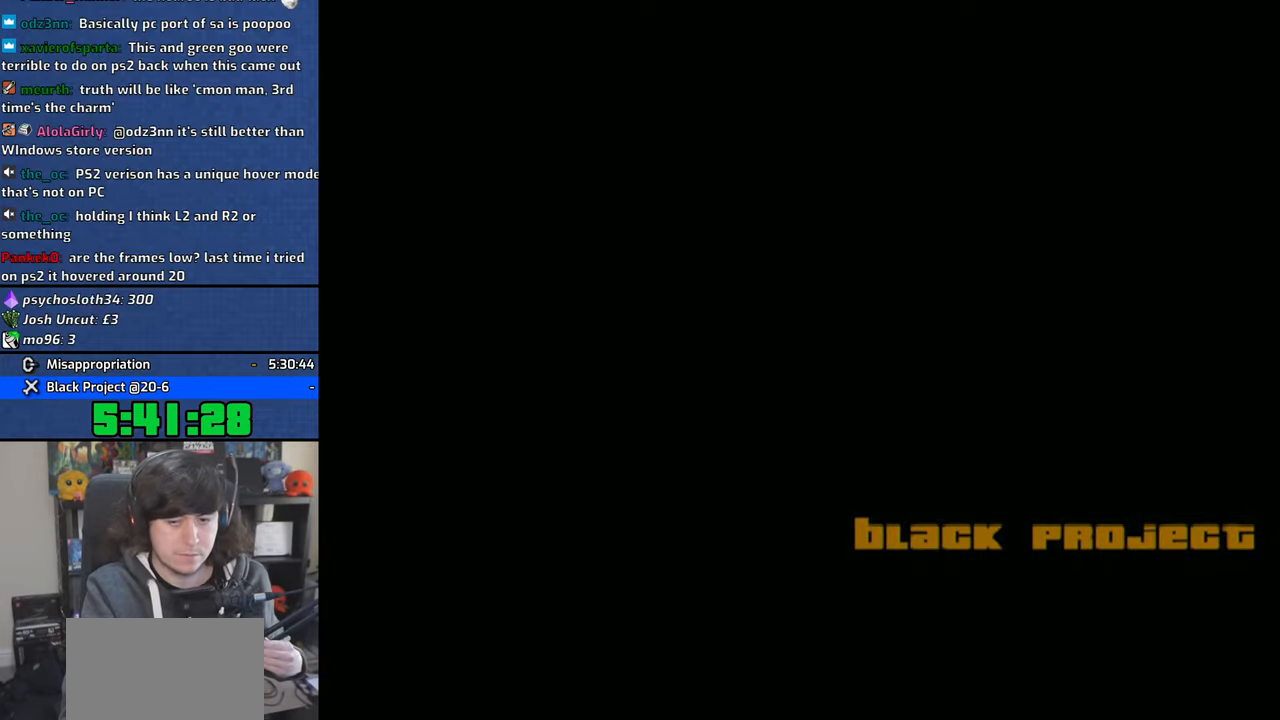
{"buttons": ["CROSS"], "left_stick": "center", "right_stick": "center", "events": [[100, "CROSS", "up"], [150, "CROSS", "down"], [250, "CROSS", "up"], [333, "CROSS", "down"], [416, "CROSS", "up"], [416, "R2", "down"], [483, "CROSS", "down"], [483, "R2", "up"]]}
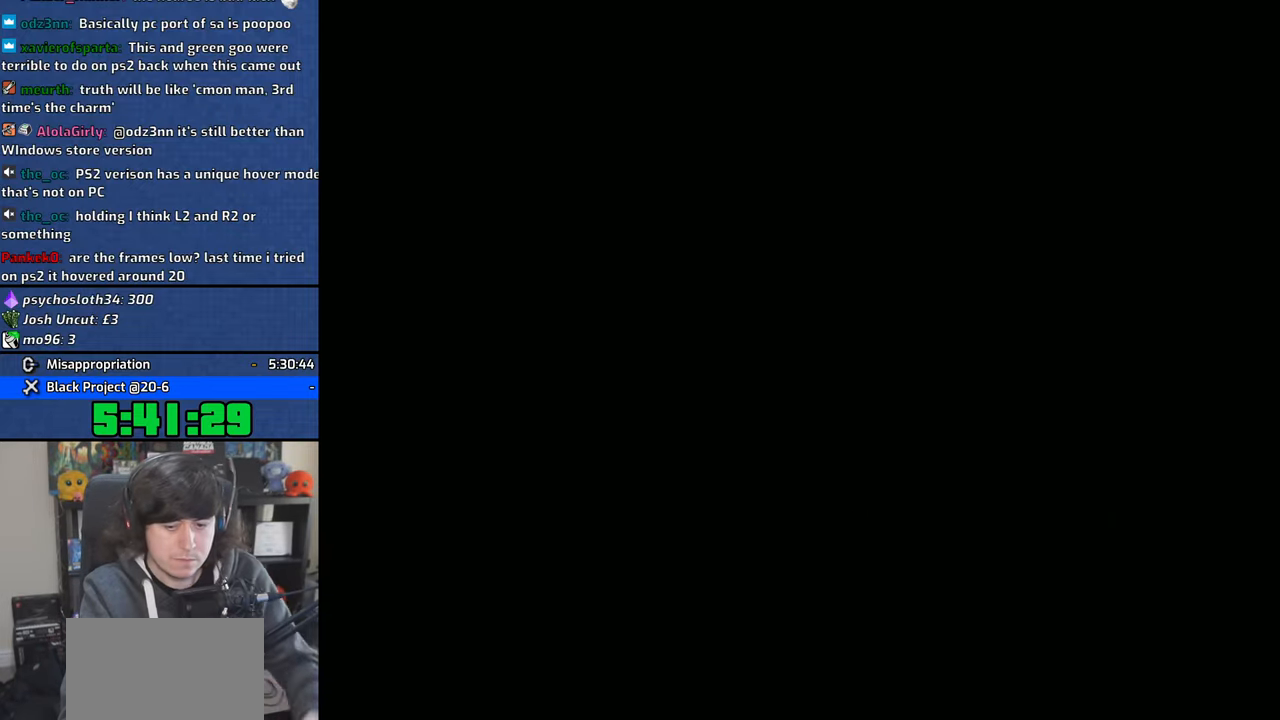
{"buttons": [], "left_stick": "center", "right_stick": "center", "events": [[100, "CROSS", "up"], [100, "R2", "down"], [183, "R2", "up"], [233, "CROSS", "down"], [333, "CROSS", "up"], [416, "CROSS", "down"], [500, "CROSS", "up"]]}
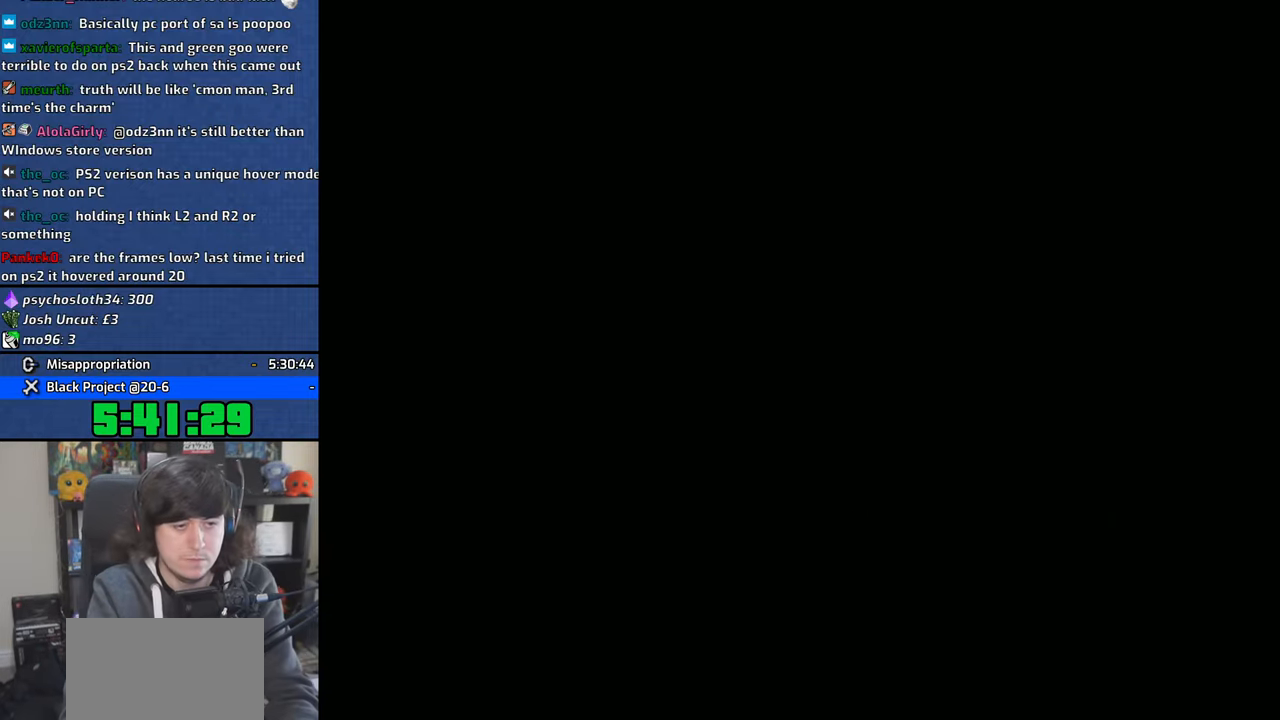
{"buttons": [], "left_stick": "up", "right_stick": "center", "events": [[33, "left_stick", "up"], [83, "CROSS", "down"], [166, "CROSS", "up"], [250, "CROSS", "down"], [333, "CROSS", "up"], [433, "CROSS", "down"], [500, "CROSS", "up"]]}
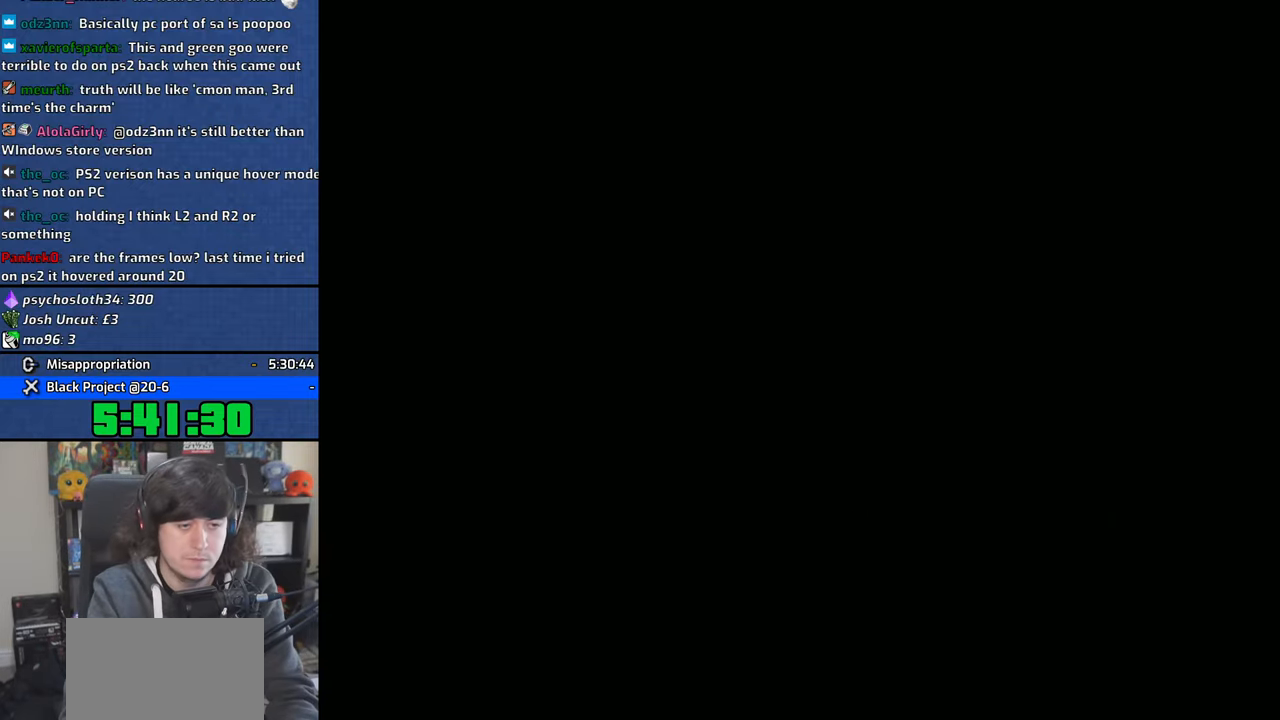
{"buttons": ["CROSS"], "left_stick": "up", "right_stick": "center", "events": [[83, "CROSS", "down"], [183, "CROSS", "up"], [266, "CROSS", "down"], [350, "CROSS", "up"], [433, "CROSS", "down"]]}
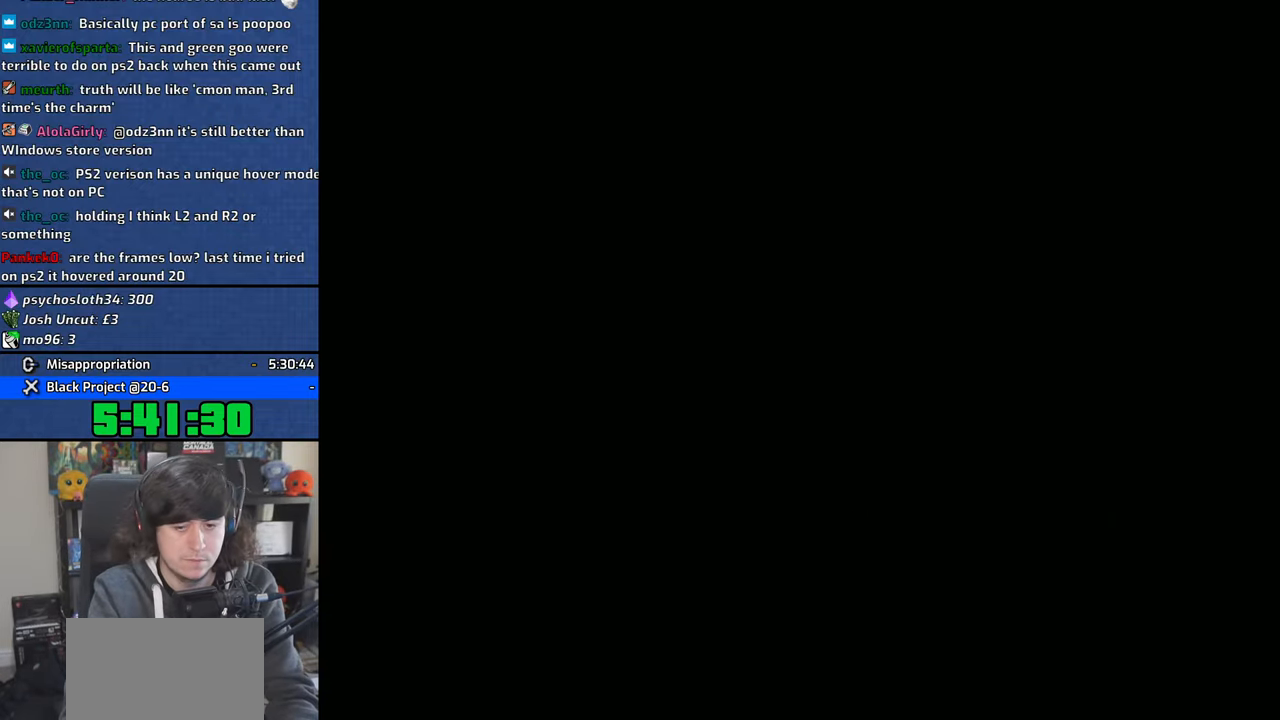
{"buttons": [], "left_stick": "center", "right_stick": "center", "events": [[33, "CROSS", "up"], [133, "left_stick", "center"], [183, "CROSS", "down"], [283, "CROSS", "up"], [350, "CROSS", "down"], [466, "CROSS", "up"]]}
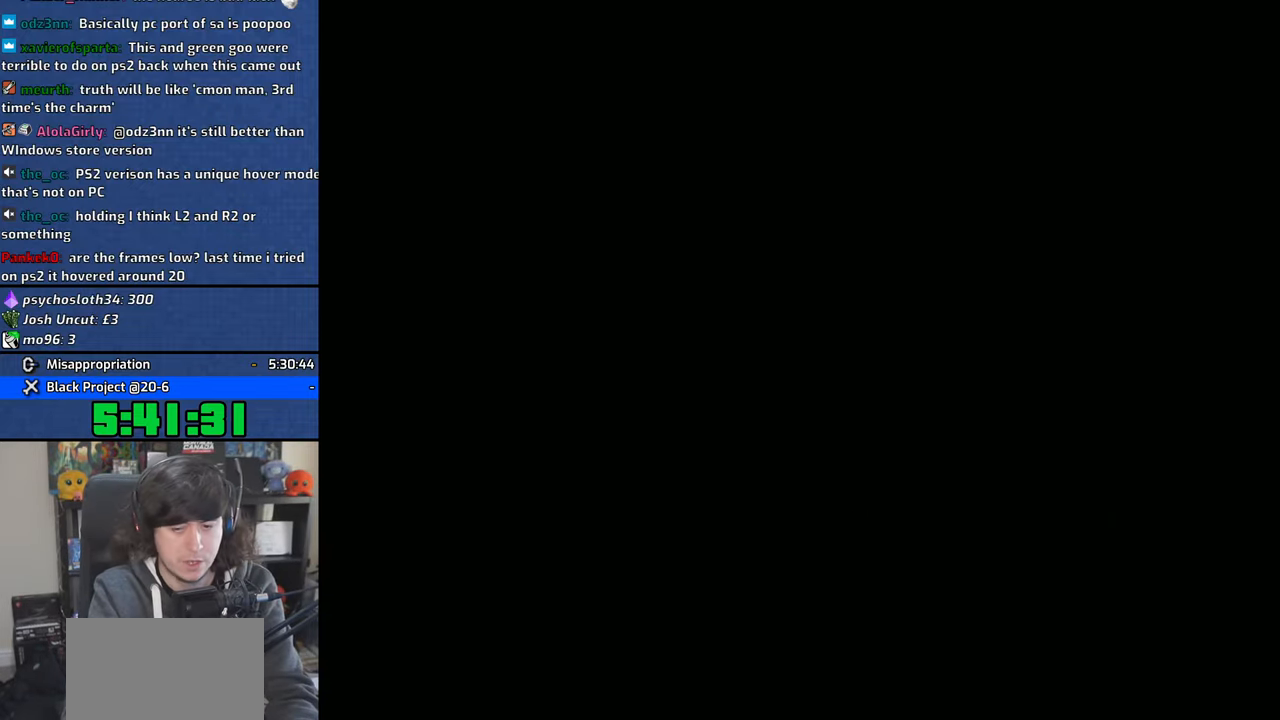
{"buttons": [], "left_stick": "center", "right_stick": "center", "events": [[33, "CROSS", "down"], [150, "CROSS", "up"], [200, "CROSS", "down"], [300, "CROSS", "up"], [383, "CROSS", "down"], [483, "CROSS", "up"]]}
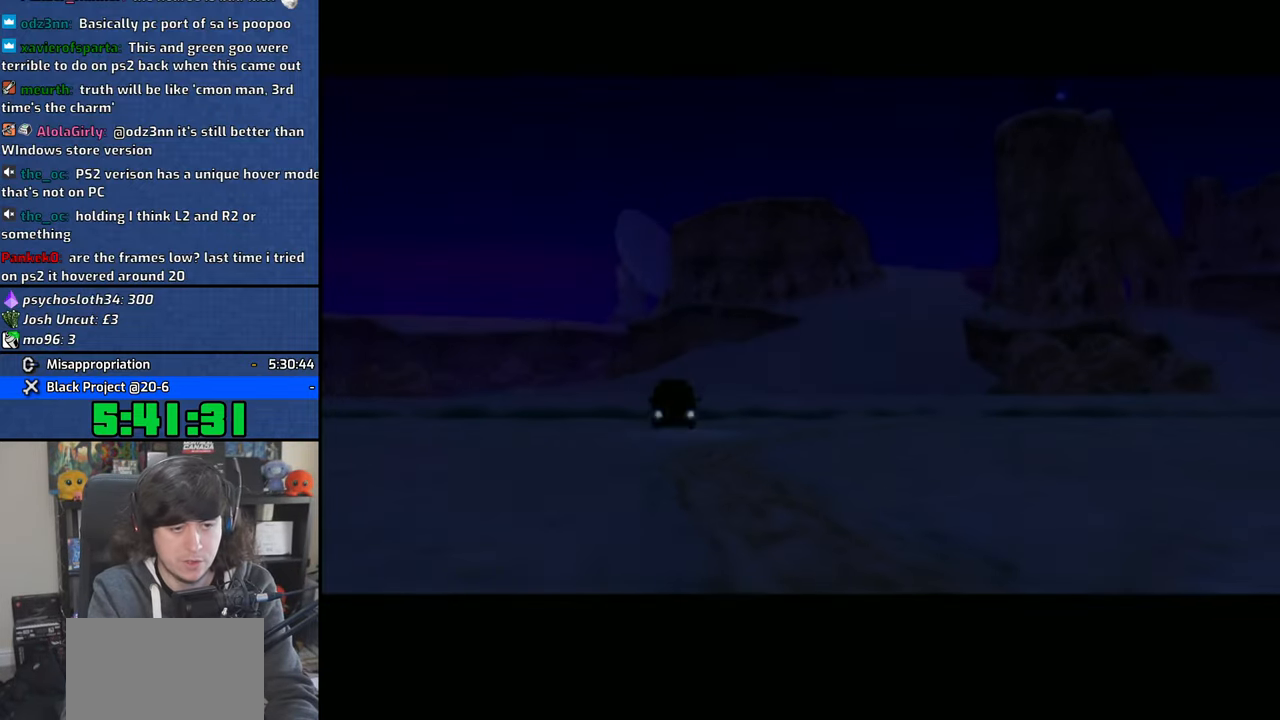
{"buttons": [], "left_stick": "up", "right_stick": "center", "events": [[50, "CROSS", "down"], [150, "CROSS", "up"], [233, "CROSS", "down"], [333, "CROSS", "up"], [400, "CROSS", "down"], [483, "left_stick", "up"], [500, "CROSS", "up"]]}
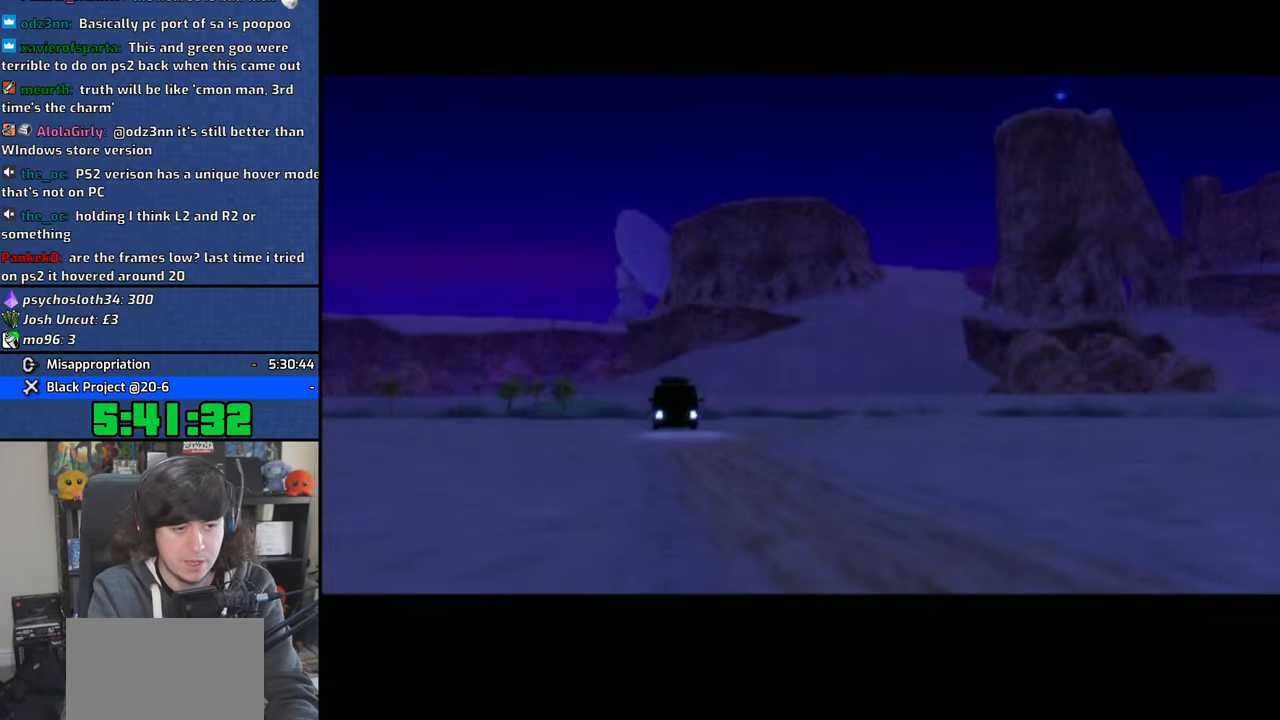
{"buttons": ["CROSS"], "left_stick": "up", "right_stick": "center", "events": [[100, "CROSS", "down"], [200, "CROSS", "up"], [266, "CROSS", "down"], [283, "left_stick", "center"], [400, "CROSS", "up"], [450, "CROSS", "down"], [483, "left_stick", "up"]]}
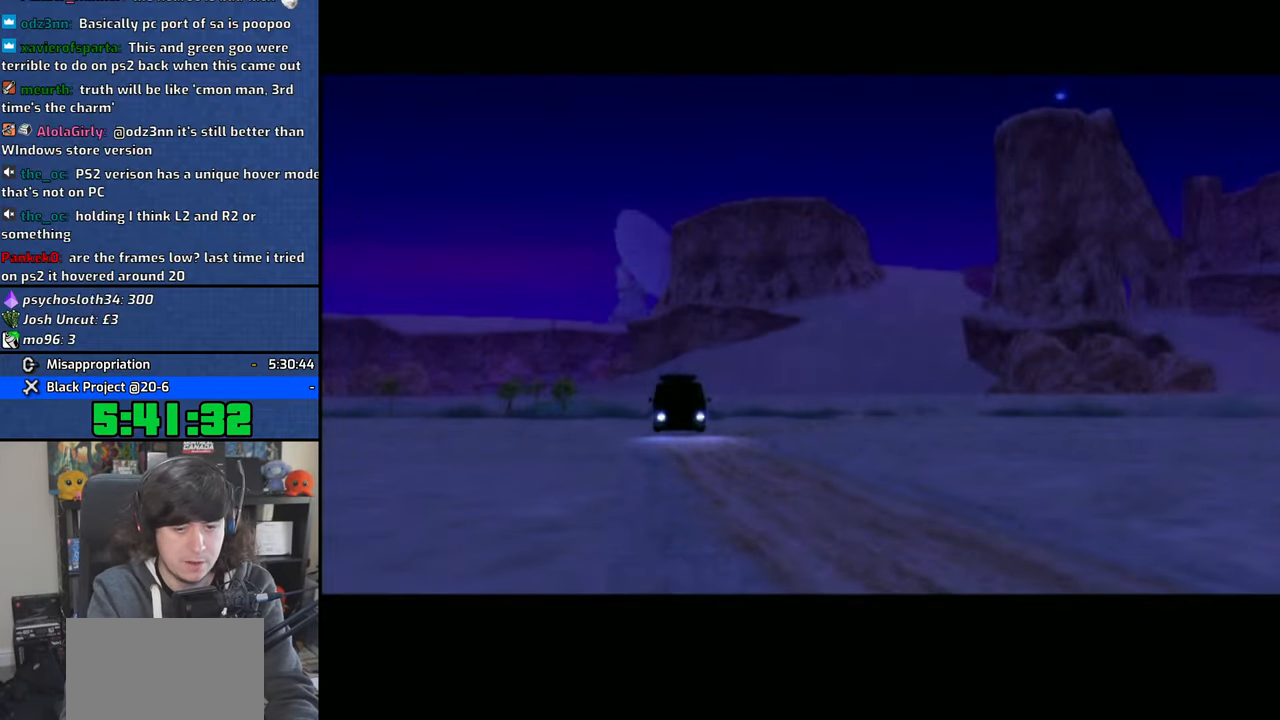
{"buttons": [], "left_stick": "up", "right_stick": "center", "events": [[50, "CROSS", "up"], [183, "CROSS", "down"], [266, "CROSS", "up"], [350, "CROSS", "down"], [433, "CROSS", "up"]]}
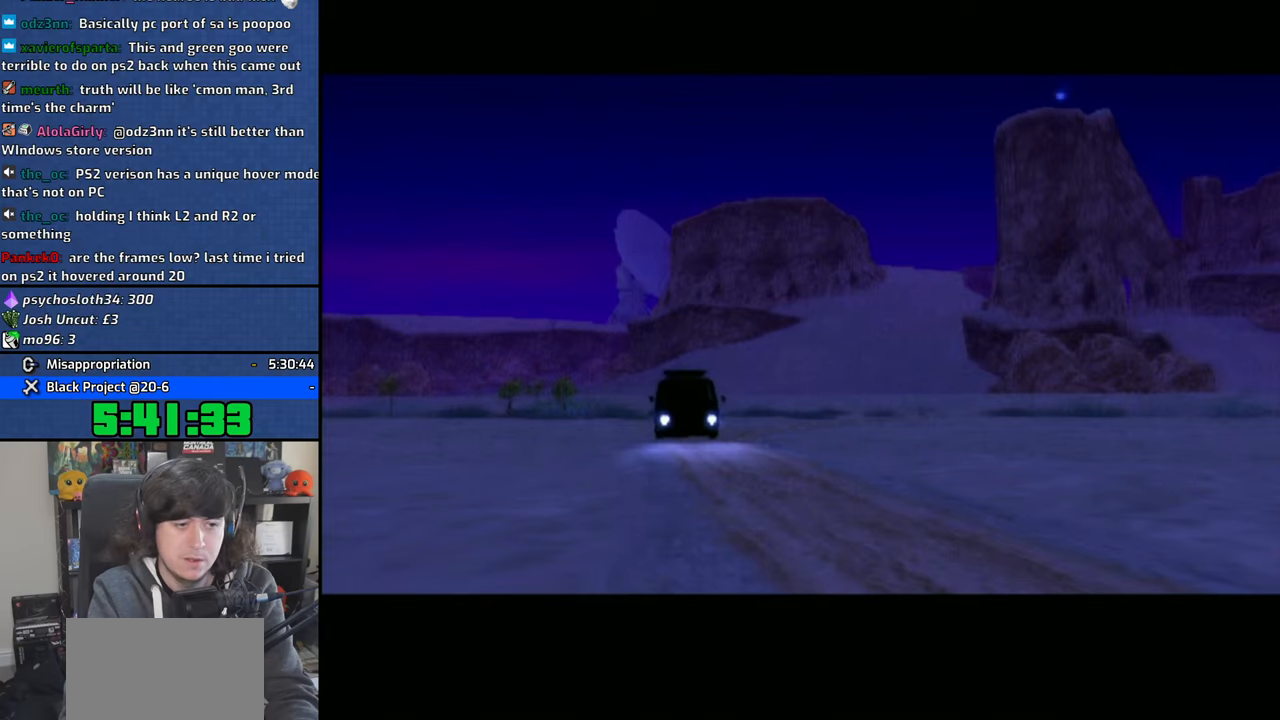
{"buttons": ["CROSS"], "left_stick": "up", "right_stick": "center", "events": [[16, "CROSS", "down"], [83, "CROSS", "up"], [166, "CROSS", "down"], [233, "CROSS", "up"], [333, "CROSS", "down"], [416, "CROSS", "up"], [500, "CROSS", "down"]]}
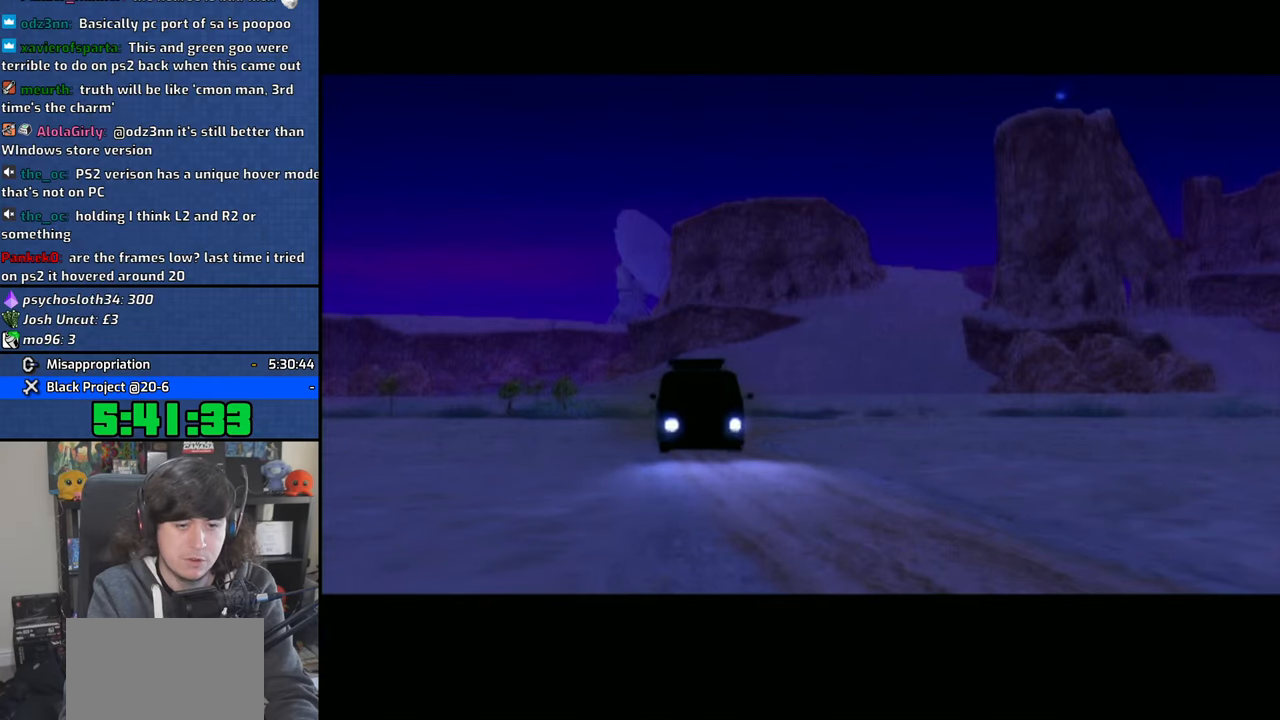
{"buttons": [], "left_stick": "center", "right_stick": "center", "events": [[83, "CROSS", "up"], [166, "CROSS", "down"], [266, "CROSS", "up"], [366, "CROSS", "down"], [400, "left_stick", "center"], [466, "CROSS", "up"]]}
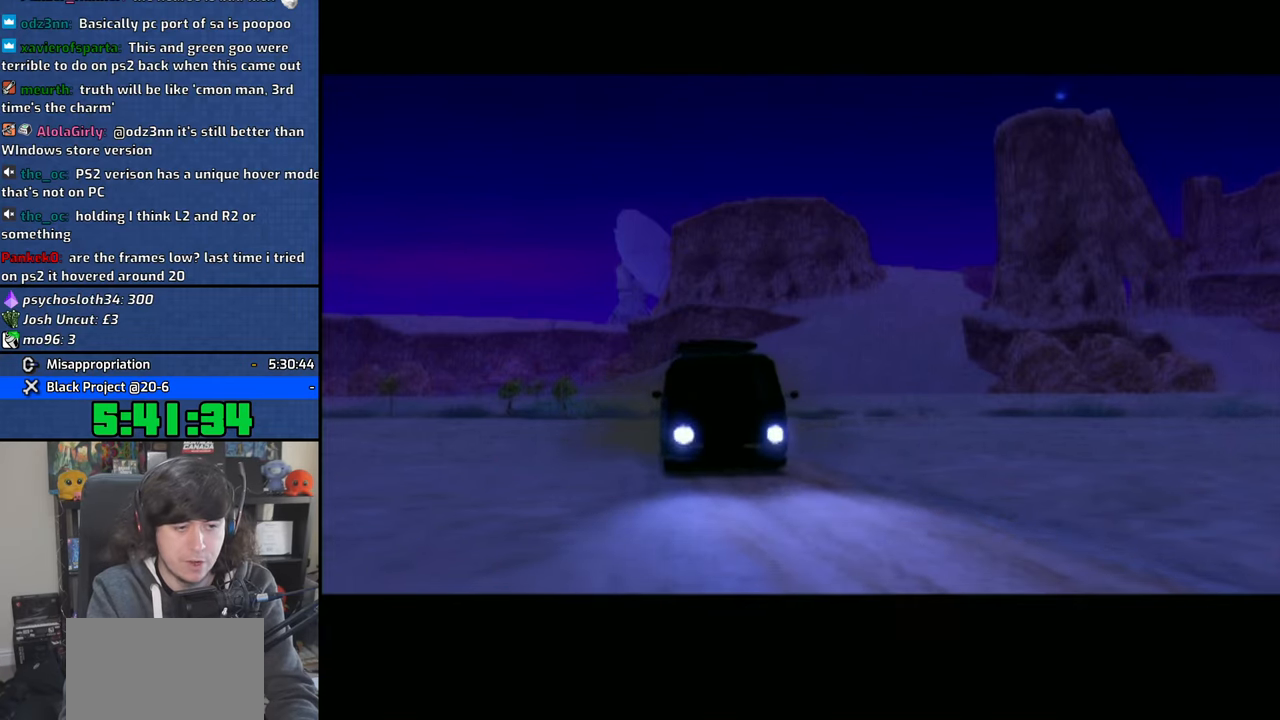
{"buttons": [], "left_stick": "center", "right_stick": "center", "events": [[83, "left_stick", "up"], [166, "CROSS", "down"], [250, "CROSS", "up"], [333, "CROSS", "down"], [366, "left_stick", "center"], [450, "CROSS", "up"]]}
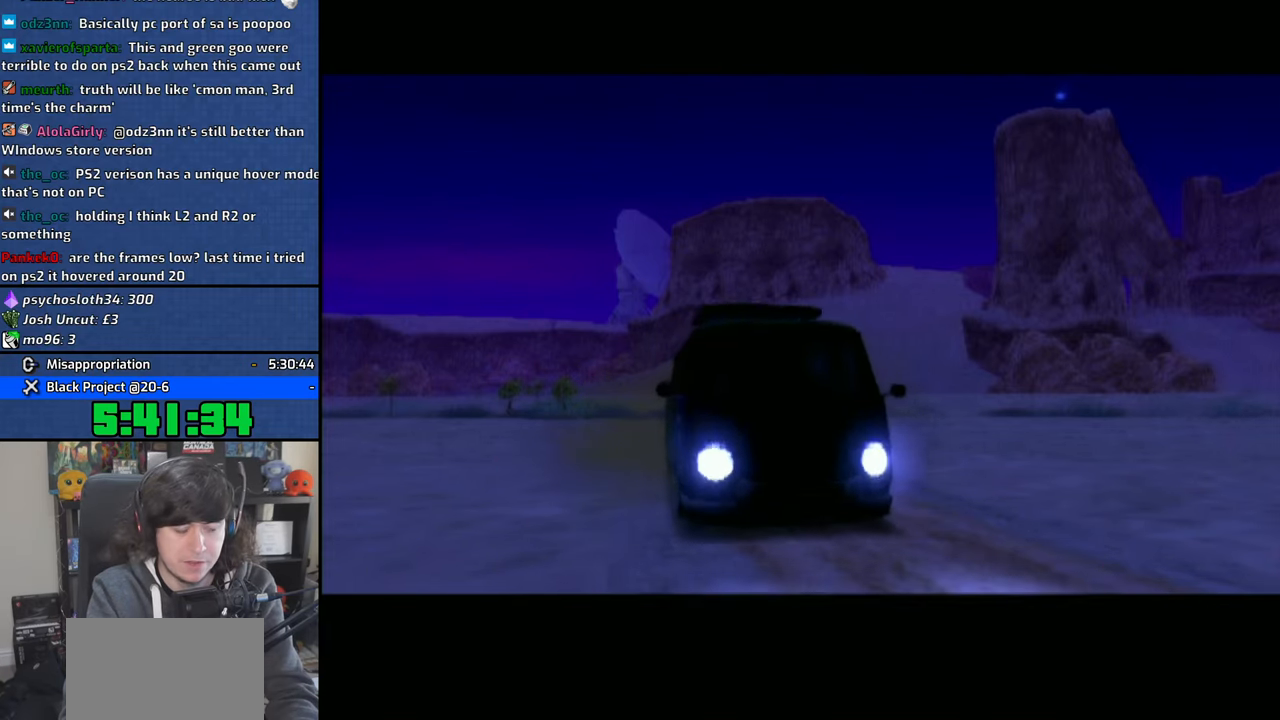
{"buttons": [], "left_stick": "up", "right_stick": "center", "events": [[83, "left_stick", "up"], [400, "CROSS", "down"], [500, "CROSS", "up"]]}
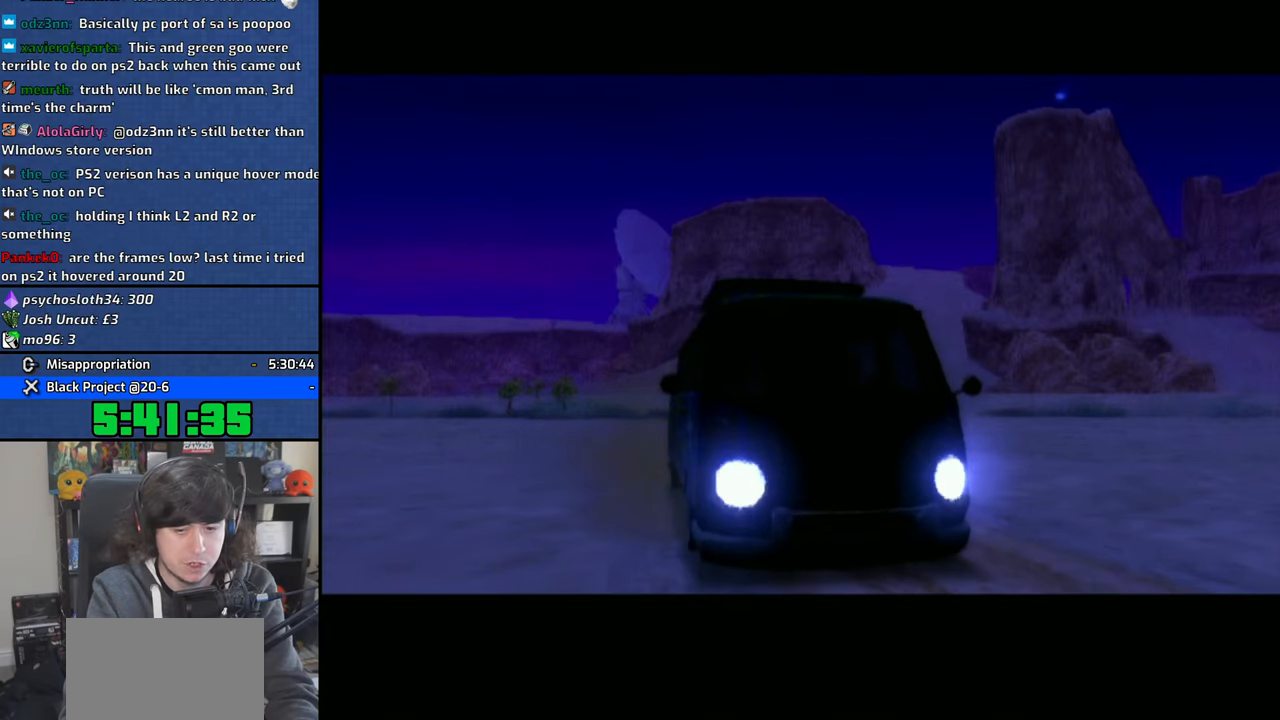
{"buttons": ["CROSS"], "left_stick": "up", "right_stick": "center", "events": [[83, "CROSS", "down"], [166, "CROSS", "up"], [250, "CROSS", "down"], [350, "CROSS", "up"], [416, "CROSS", "down"]]}
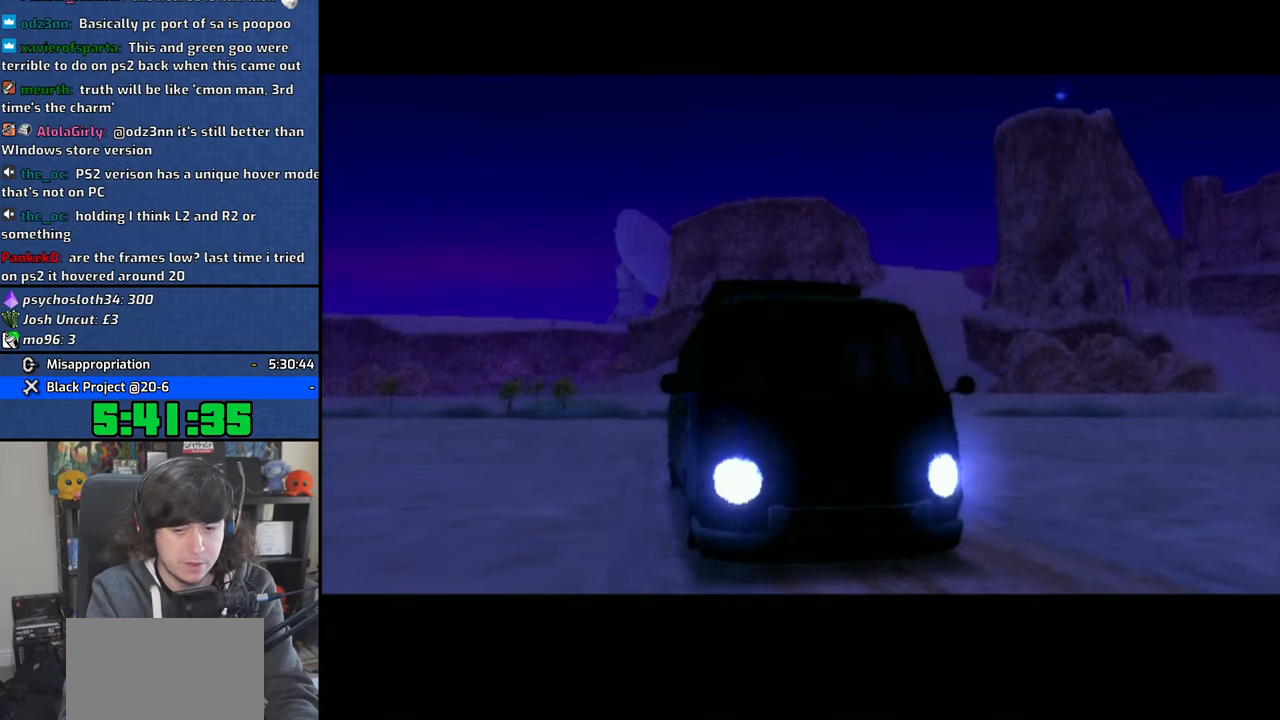
{"buttons": ["CROSS"], "left_stick": "up", "right_stick": "center", "events": [[16, "CROSS", "up"], [100, "CROSS", "down"], [200, "CROSS", "up"], [266, "CROSS", "down"], [383, "CROSS", "up"], [450, "CROSS", "down"]]}
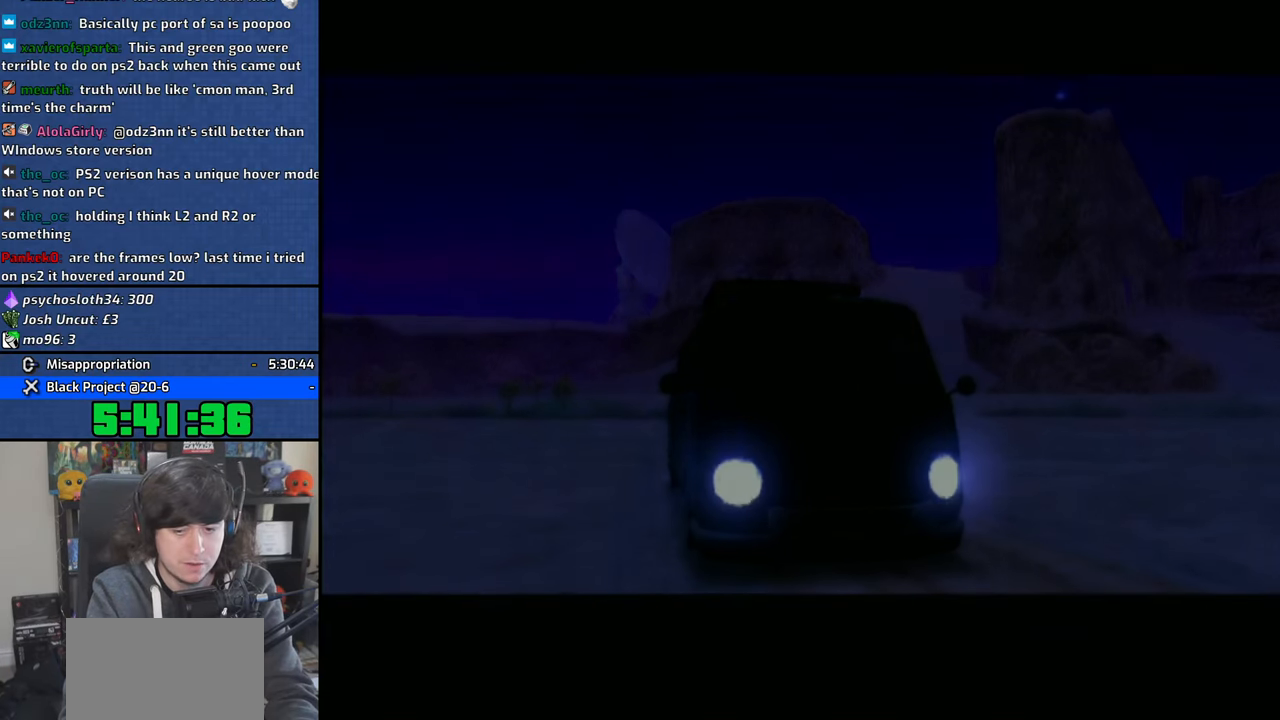
{"buttons": ["CROSS"], "left_stick": "up", "right_stick": "center", "events": [[50, "CROSS", "up"], [116, "CROSS", "down"], [233, "CROSS", "up"], [300, "CROSS", "down"], [400, "CROSS", "up"], [483, "CROSS", "down"]]}
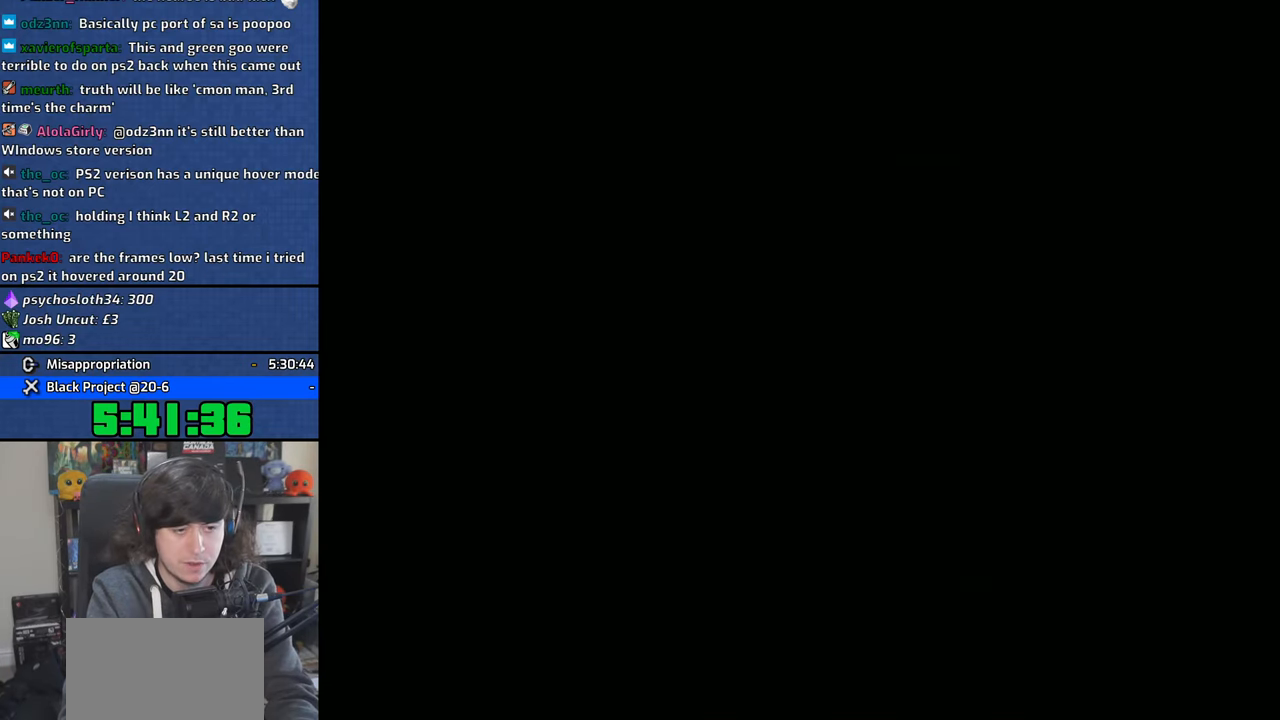
{"buttons": ["CROSS"], "left_stick": "up", "right_stick": "center", "events": [[116, "CROSS", "up"], [133, "CROSS", "down"]]}
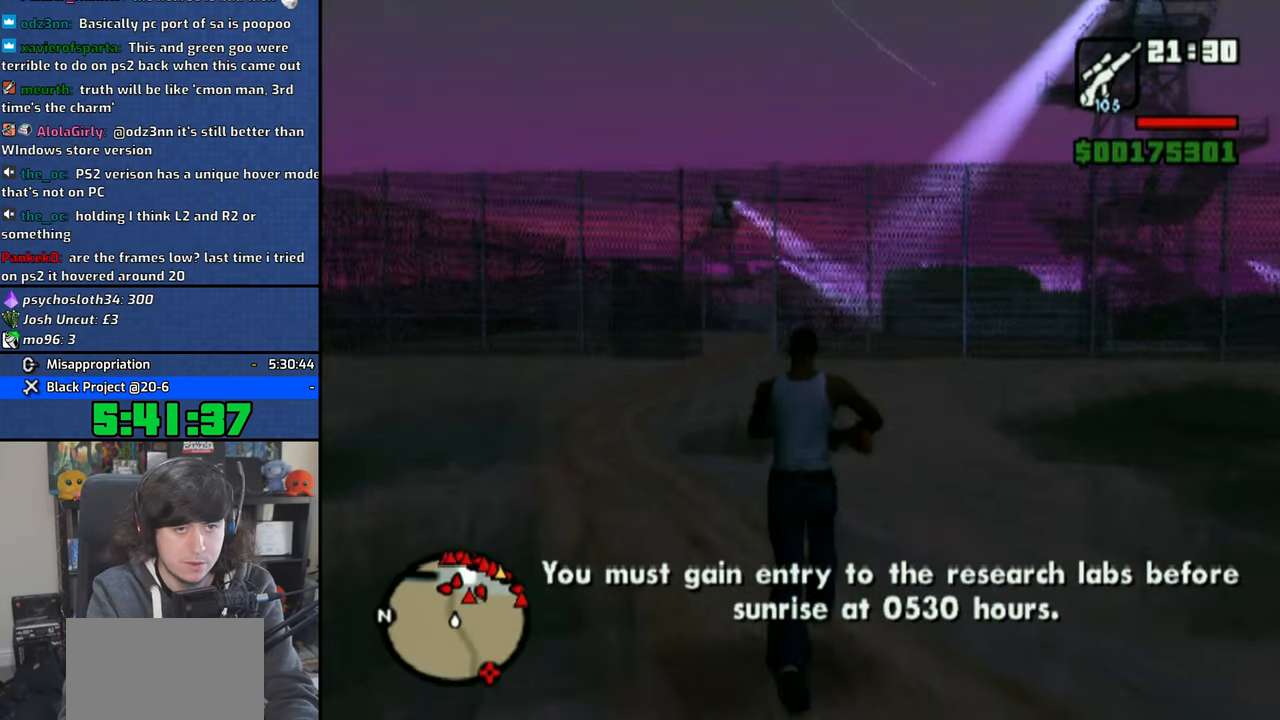
{"buttons": ["CROSS"], "left_stick": "up", "right_stick": "center", "events": [[83, "CROSS", "up"], [116, "L2", "down"], [133, "CROSS", "down"], [216, "CROSS", "up"], [266, "L2", "up"], [300, "CROSS", "down"], [350, "L2", "down"], [400, "CROSS", "up"], [450, "L2", "up"], [483, "CROSS", "down"]]}
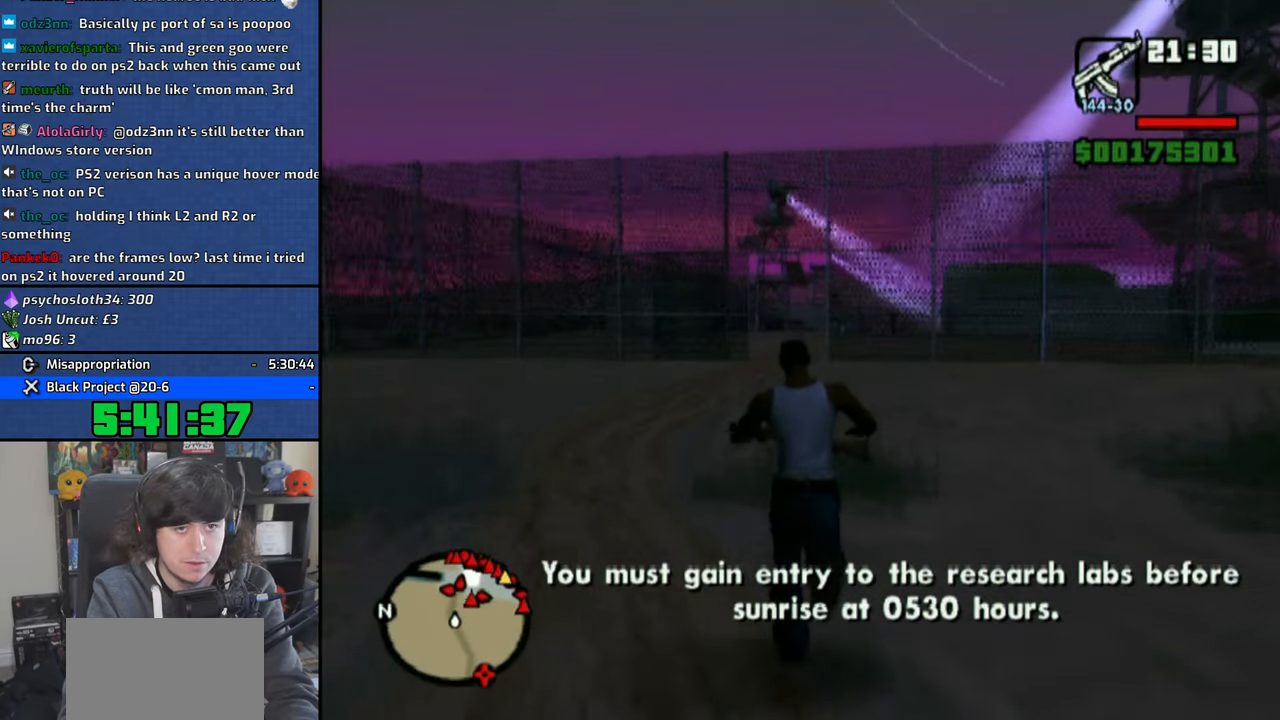
{"buttons": ["CROSS"], "left_stick": "up", "right_stick": "center", "events": [[83, "CROSS", "up"], [150, "CROSS", "down"], [266, "CROSS", "up"], [333, "CROSS", "down"], [433, "CROSS", "up"], [483, "CROSS", "down"]]}
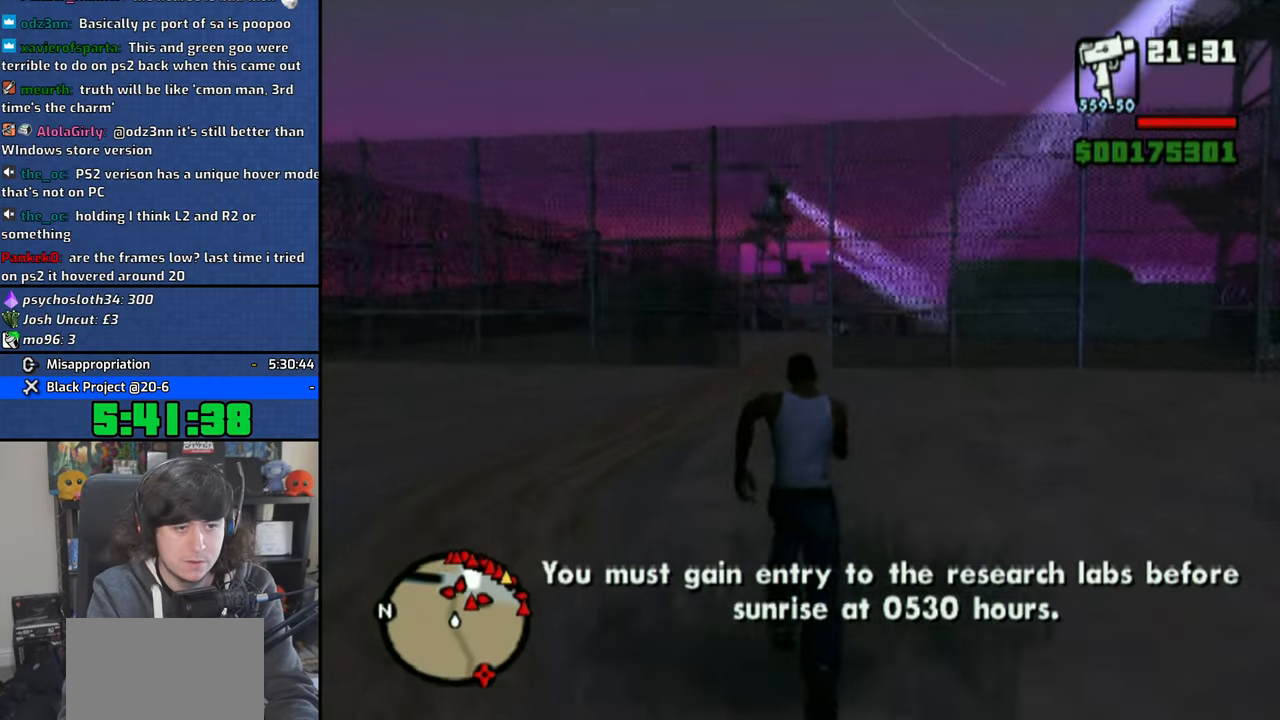
{"buttons": [], "left_stick": "up", "right_stick": "center", "events": [[100, "CROSS", "up"], [166, "CROSS", "down"], [283, "CROSS", "up"], [350, "CROSS", "down"], [450, "CROSS", "up"]]}
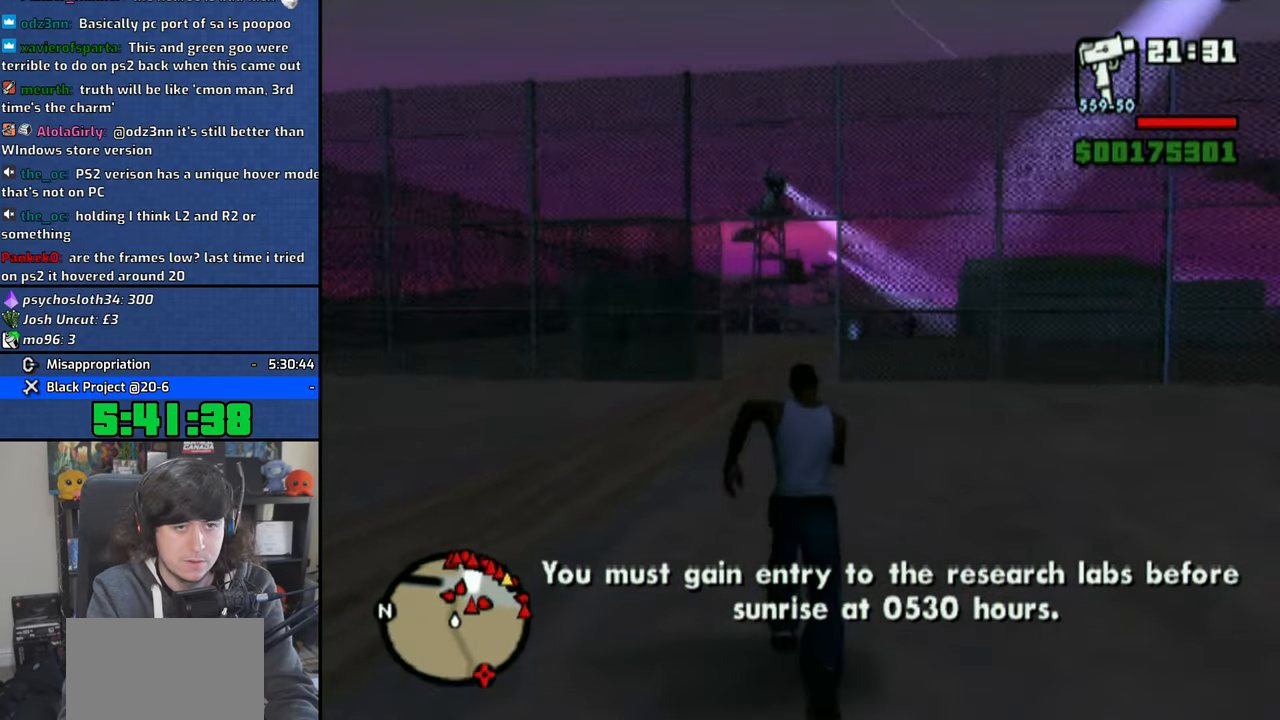
{"buttons": [], "left_stick": "up", "right_stick": "center", "events": [[33, "CROSS", "down"], [133, "CROSS", "up"], [216, "CROSS", "down"], [316, "CROSS", "up"], [400, "CROSS", "down"], [500, "CROSS", "up"]]}
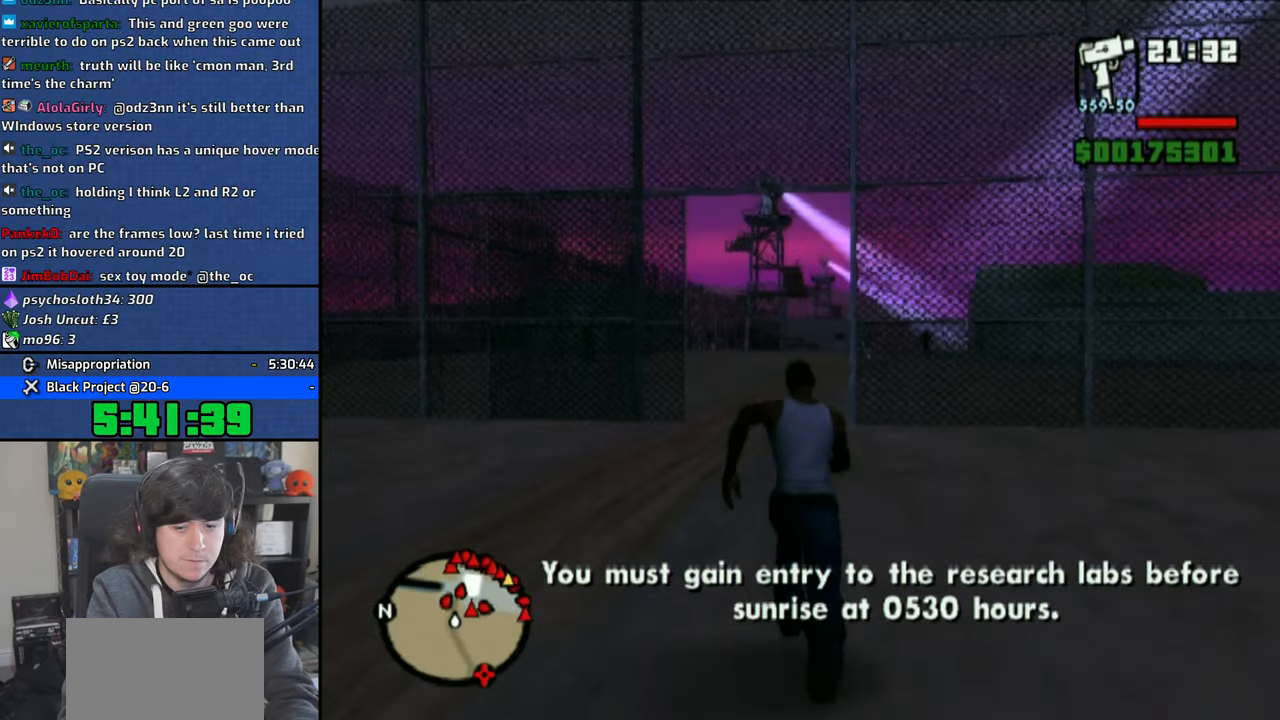
{"buttons": ["CROSS"], "left_stick": "up-right", "right_stick": "center", "events": [[83, "CROSS", "down"], [183, "CROSS", "up"], [266, "CROSS", "down"], [366, "CROSS", "up"], [416, "left_stick", "up-right"], [450, "CROSS", "down"]]}
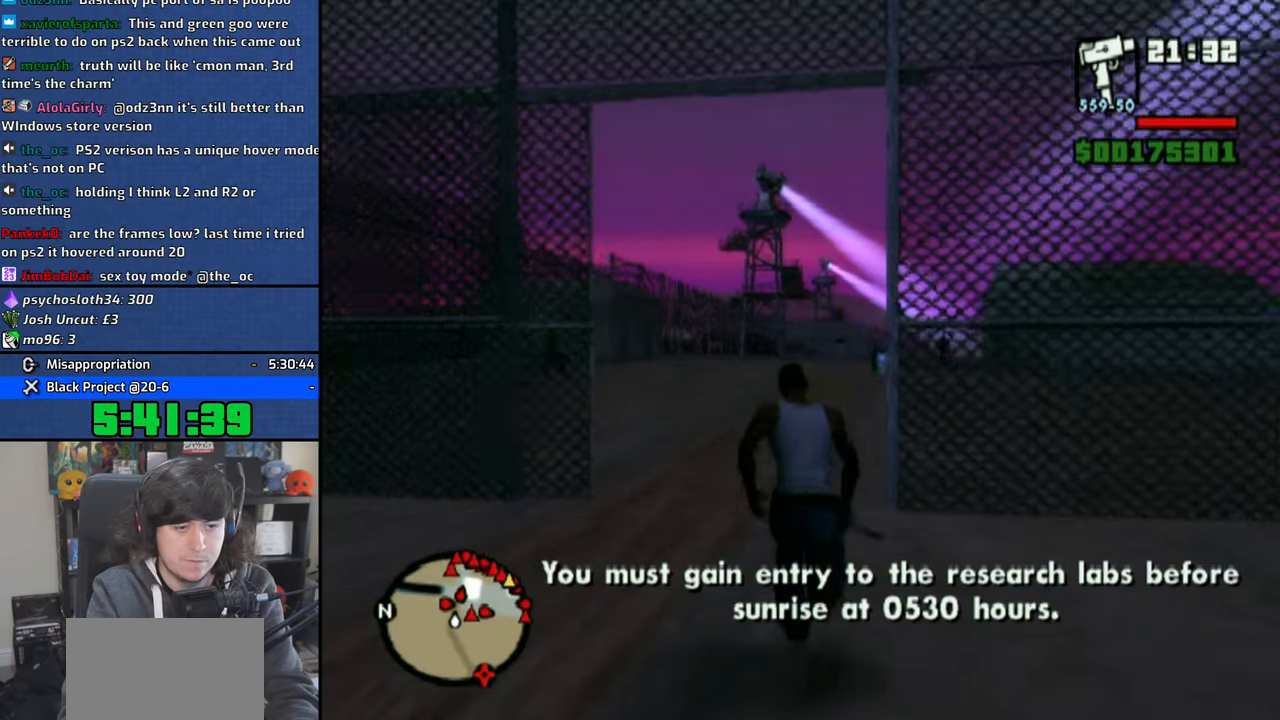
{"buttons": [], "left_stick": "up", "right_stick": "center", "events": [[33, "left_stick", "up"], [50, "CROSS", "up"], [150, "CROSS", "down"], [250, "CROSS", "up"], [333, "CROSS", "down"], [433, "CROSS", "up"]]}